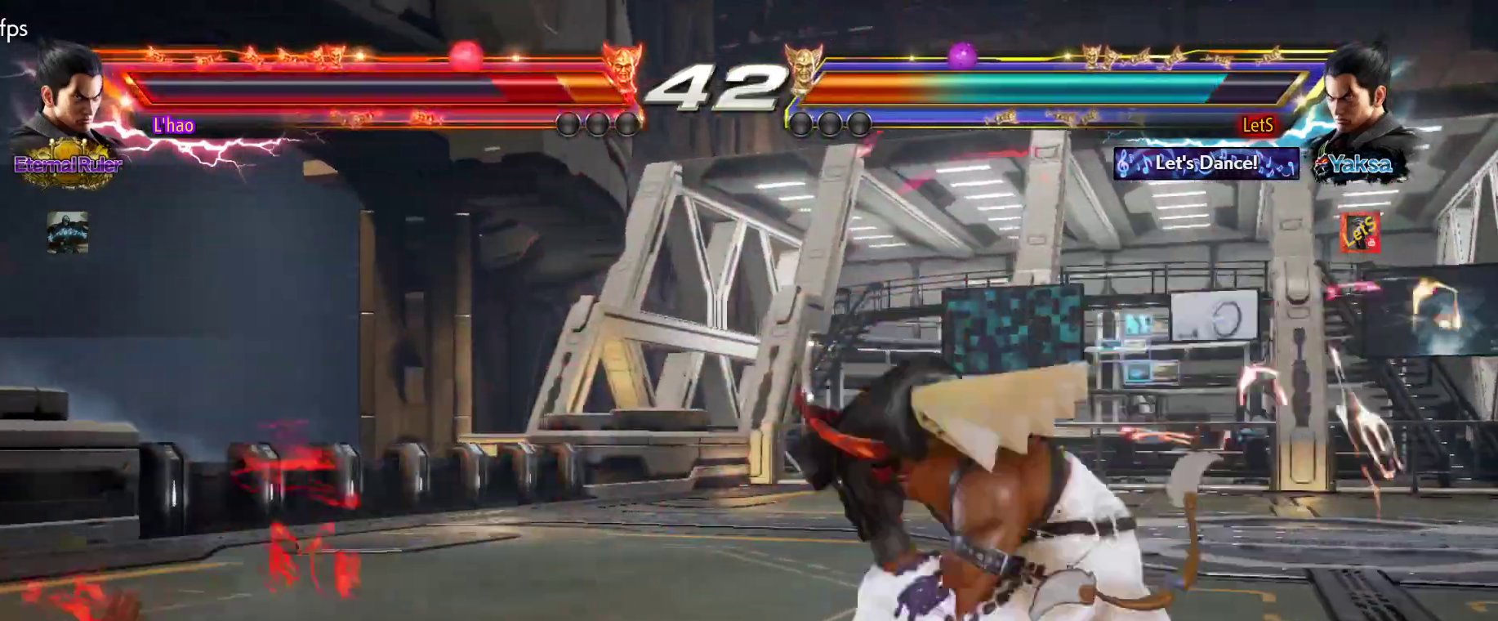
Gameplay with a controller (PlayStation layout); each line is a JSON object with the inputs held at the frame after it. "events" lists button and stick changes between this image and that frame as [ms after this image, input, new state], when the widget could be followed in between.
{"buttons": [], "left_stick": "center", "right_stick": "center", "events": [[33, "DPAD_LEFT", "down"], [167, "DPAD_DOWN", "down"], [167, "DPAD_LEFT", "up"], [167, "DPAD_RIGHT", "down"], [167, "TRIANGLE", "down"], [267, "DPAD_DOWN", "up"], [267, "DPAD_RIGHT", "up"], [267, "TRIANGLE", "up"]]}
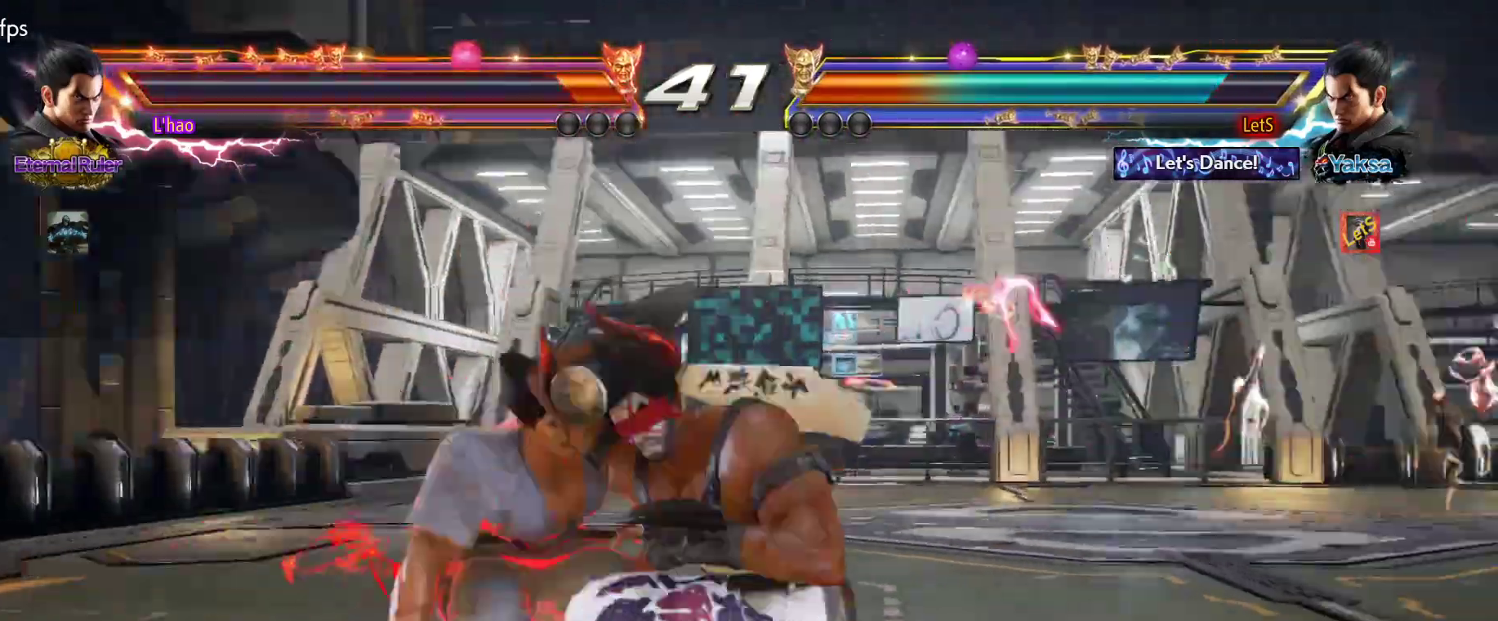
{"buttons": [], "left_stick": "center", "right_stick": "center", "events": [[400, "DPAD_RIGHT", "down"], [467, "DPAD_RIGHT", "up"]]}
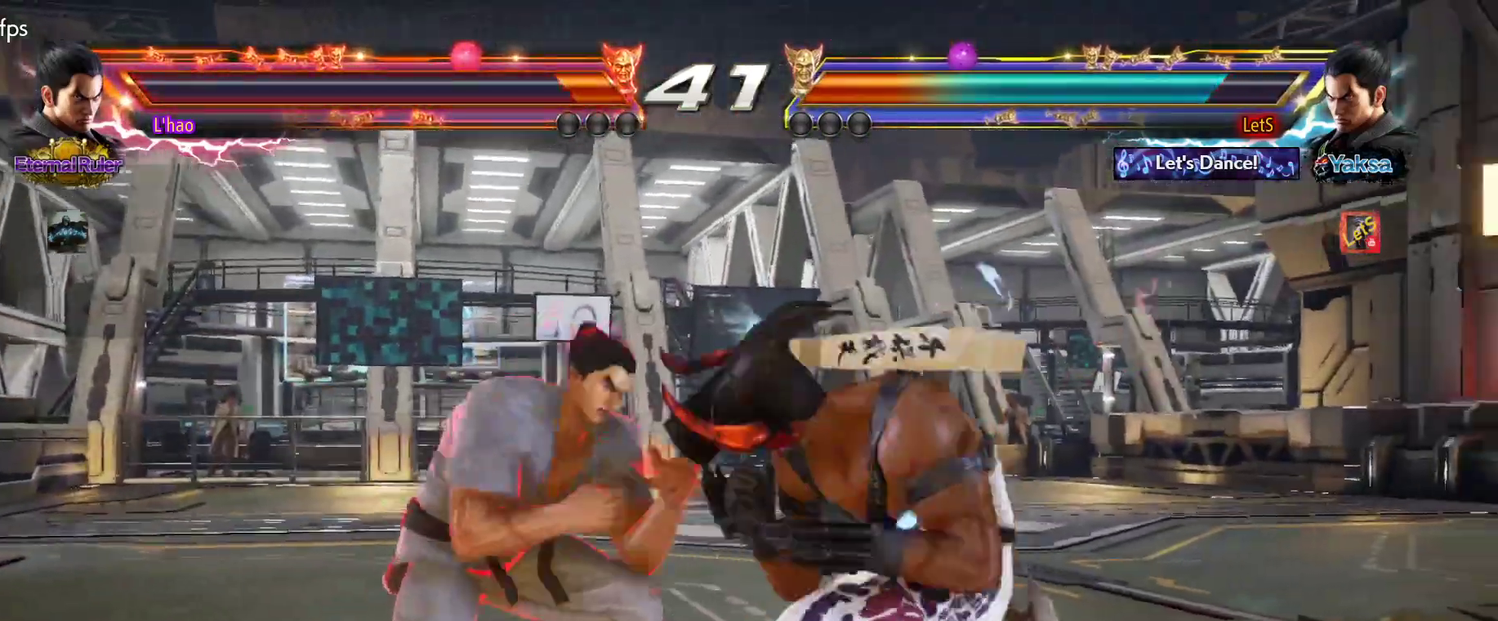
{"buttons": ["DPAD_RIGHT"], "left_stick": "center", "right_stick": "center", "events": [[33, "DPAD_RIGHT", "down"]]}
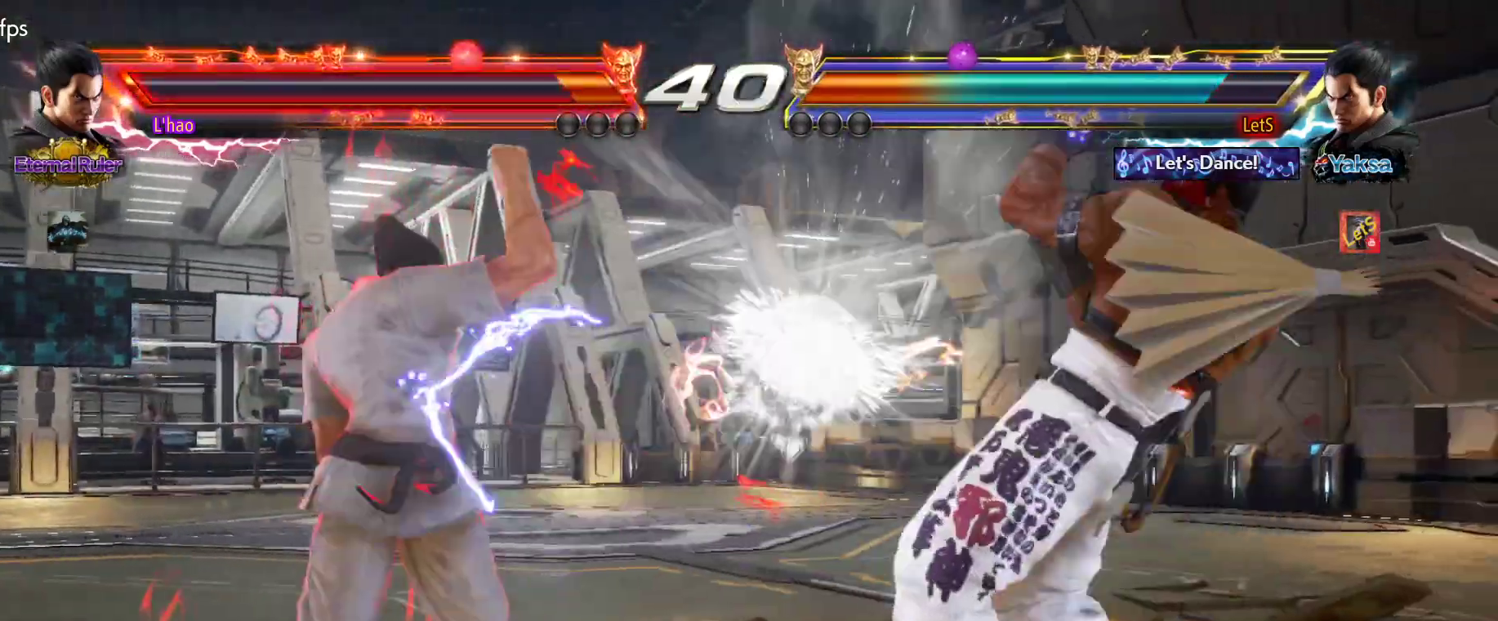
{"buttons": [], "left_stick": "center", "right_stick": "center", "events": [[133, "DPAD_RIGHT", "up"], [333, "DPAD_UP", "down"], [400, "DPAD_UP", "up"]]}
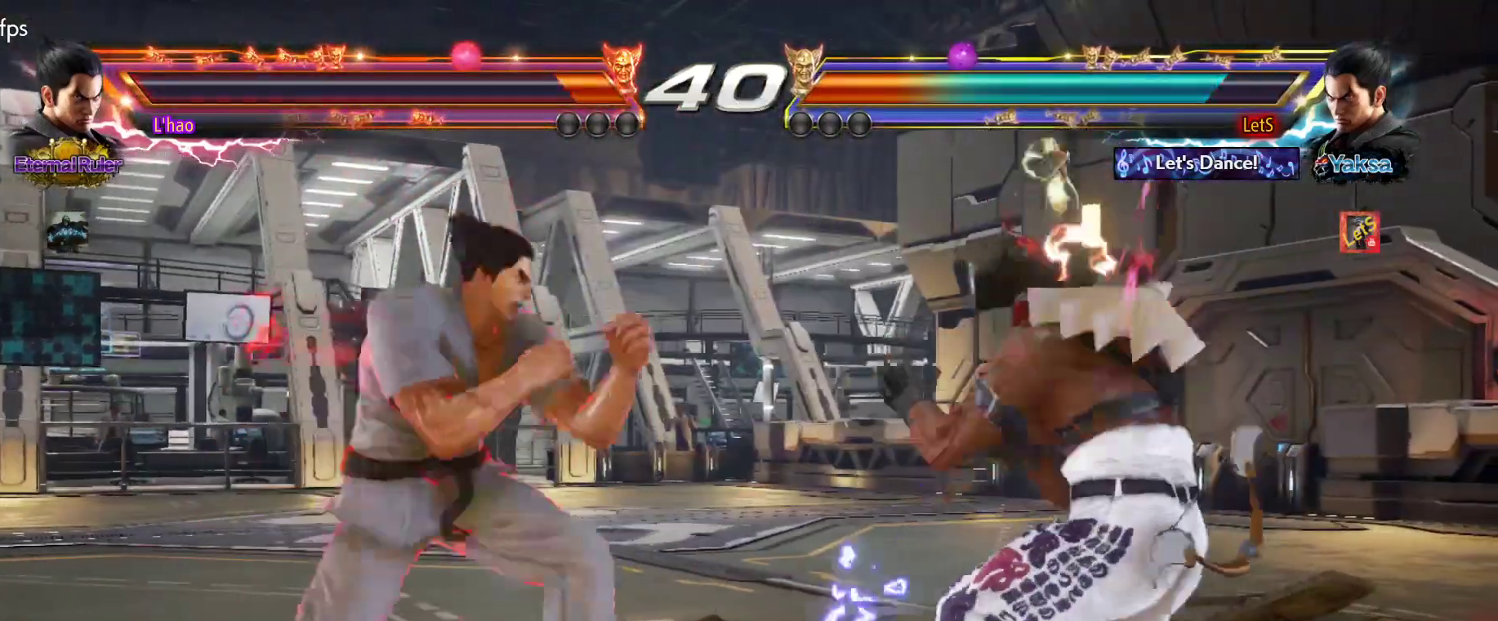
{"buttons": ["DPAD_RIGHT"], "left_stick": "center", "right_stick": "center", "events": [[133, "DPAD_RIGHT", "down"]]}
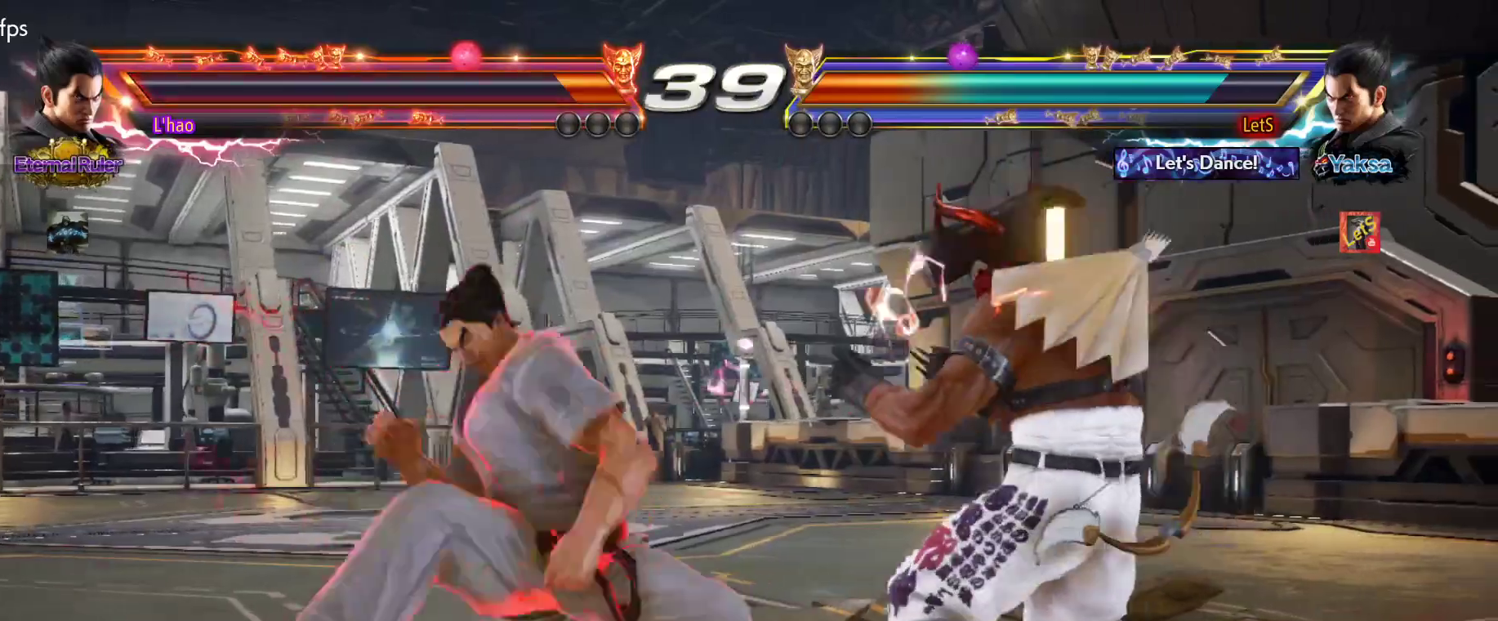
{"buttons": ["DPAD_LEFT"], "left_stick": "center", "right_stick": "center", "events": [[400, "DPAD_RIGHT", "up"], [467, "DPAD_LEFT", "down"]]}
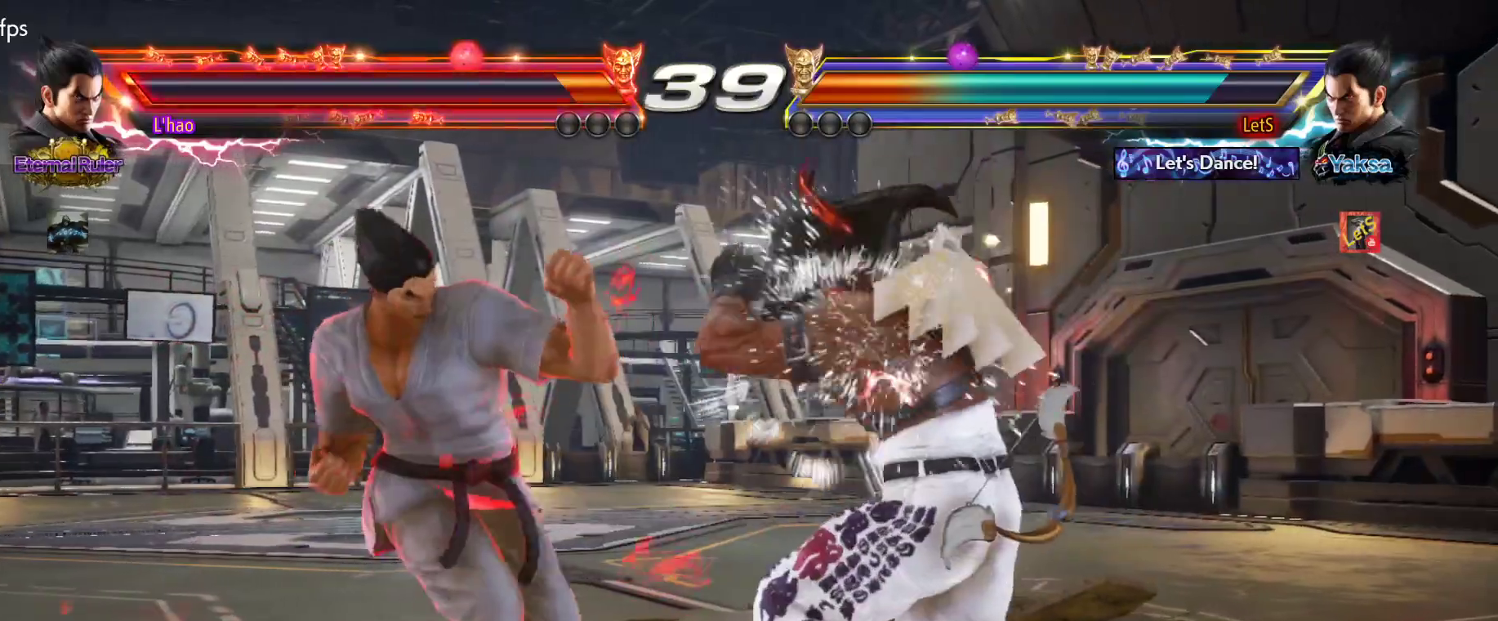
{"buttons": [], "left_stick": "center", "right_stick": "center", "events": [[67, "DPAD_DOWN", "down"], [67, "DPAD_LEFT", "up"], [133, "DPAD_DOWN", "up"], [133, "DPAD_LEFT", "down"], [133, "TRIANGLE", "down"], [200, "DPAD_LEFT", "up"], [200, "TRIANGLE", "up"]]}
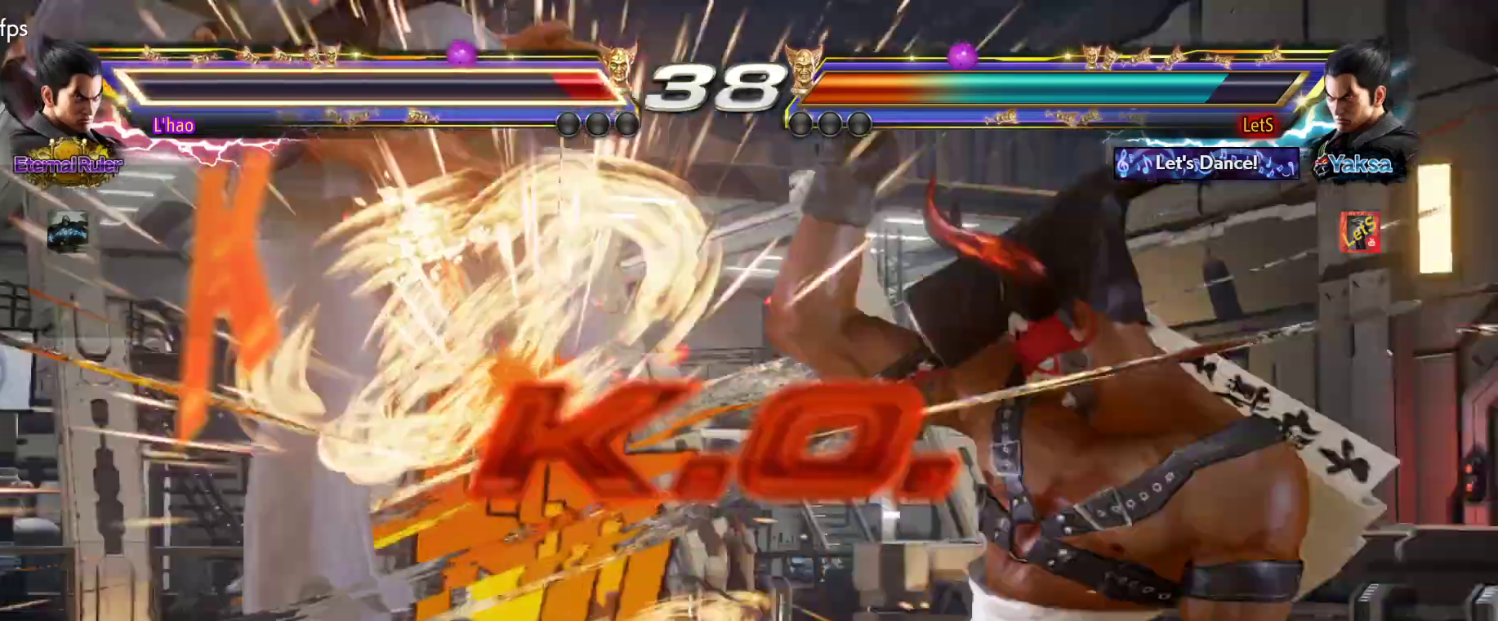
{"buttons": [], "left_stick": "center", "right_stick": "center", "events": []}
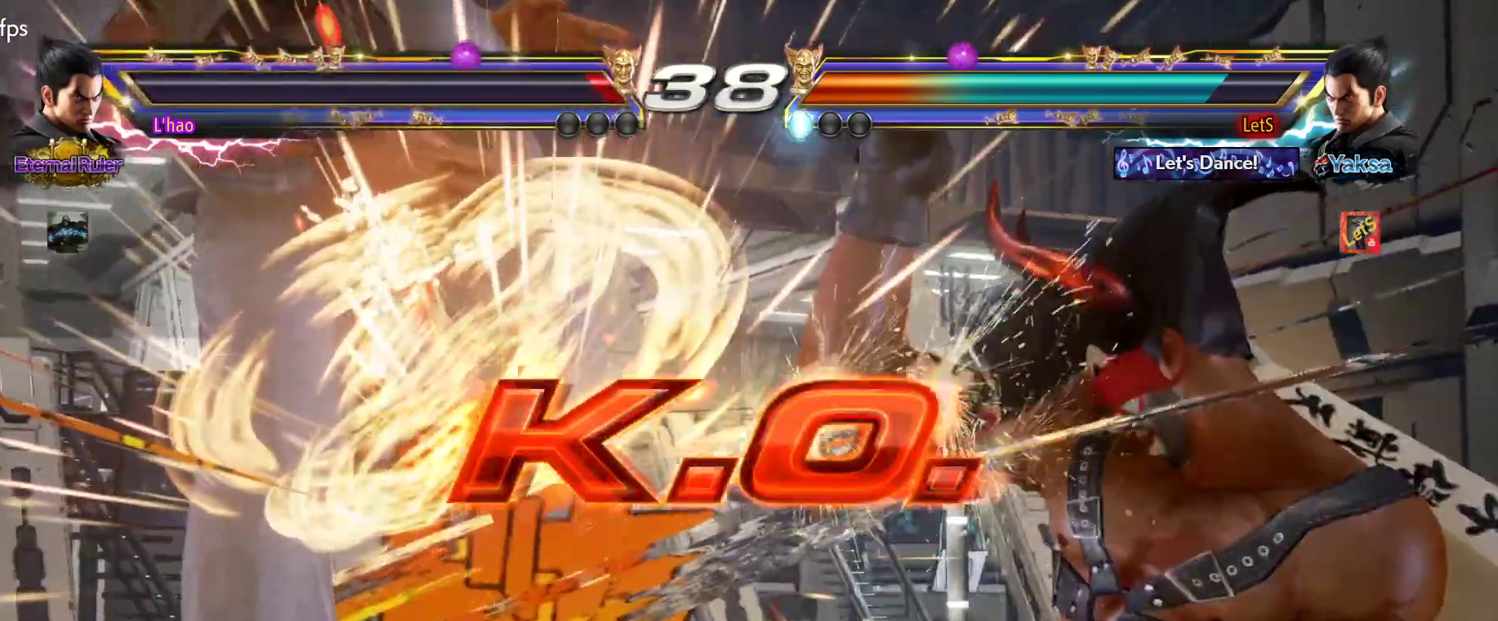
{"buttons": [], "left_stick": "center", "right_stick": "center", "events": []}
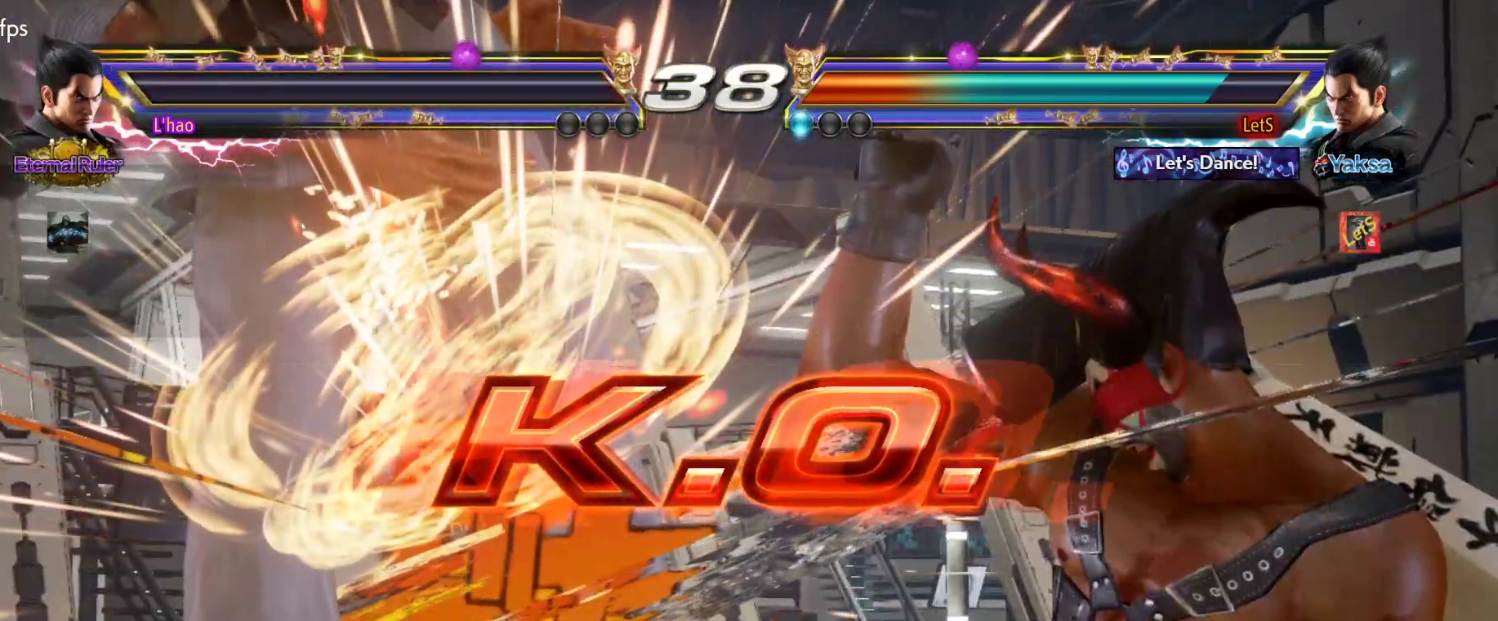
{"buttons": [], "left_stick": "center", "right_stick": "center", "events": []}
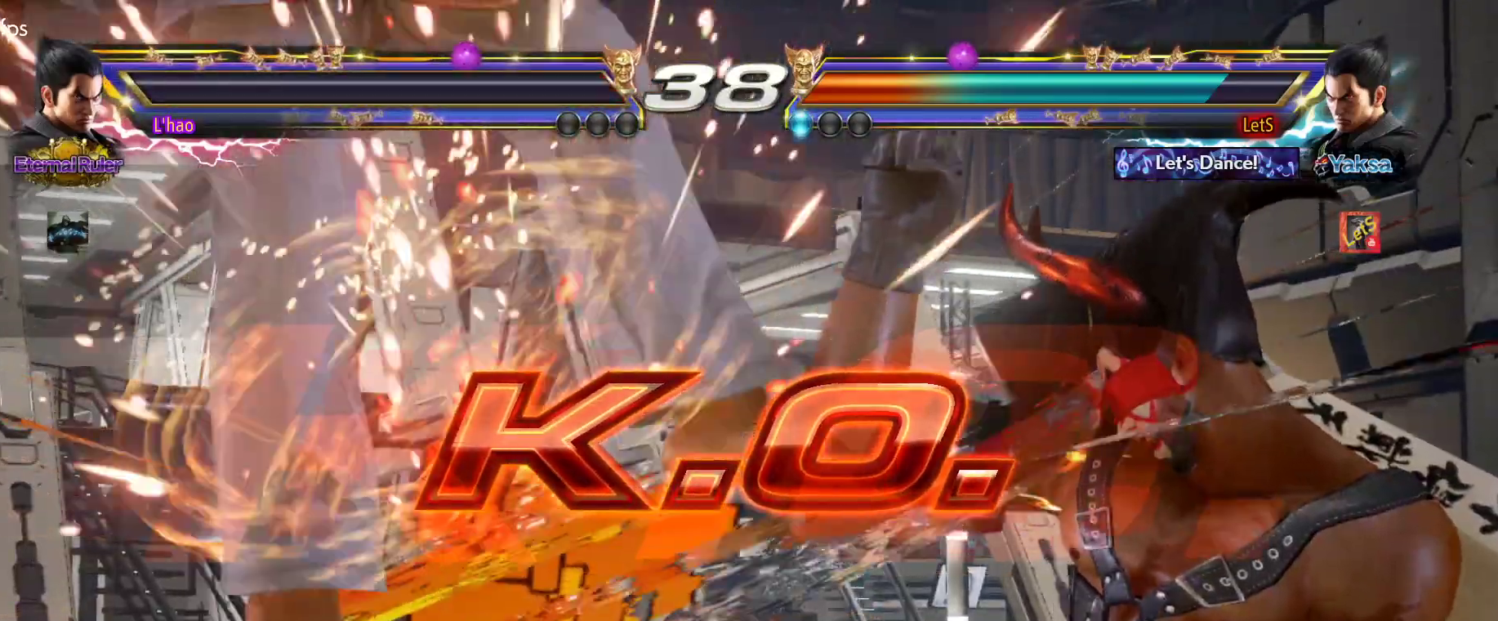
{"buttons": ["SQUARE", "DPAD_LEFT"], "left_stick": "center", "right_stick": "center", "events": [[267, "DPAD_LEFT", "down"], [433, "SQUARE", "down"]]}
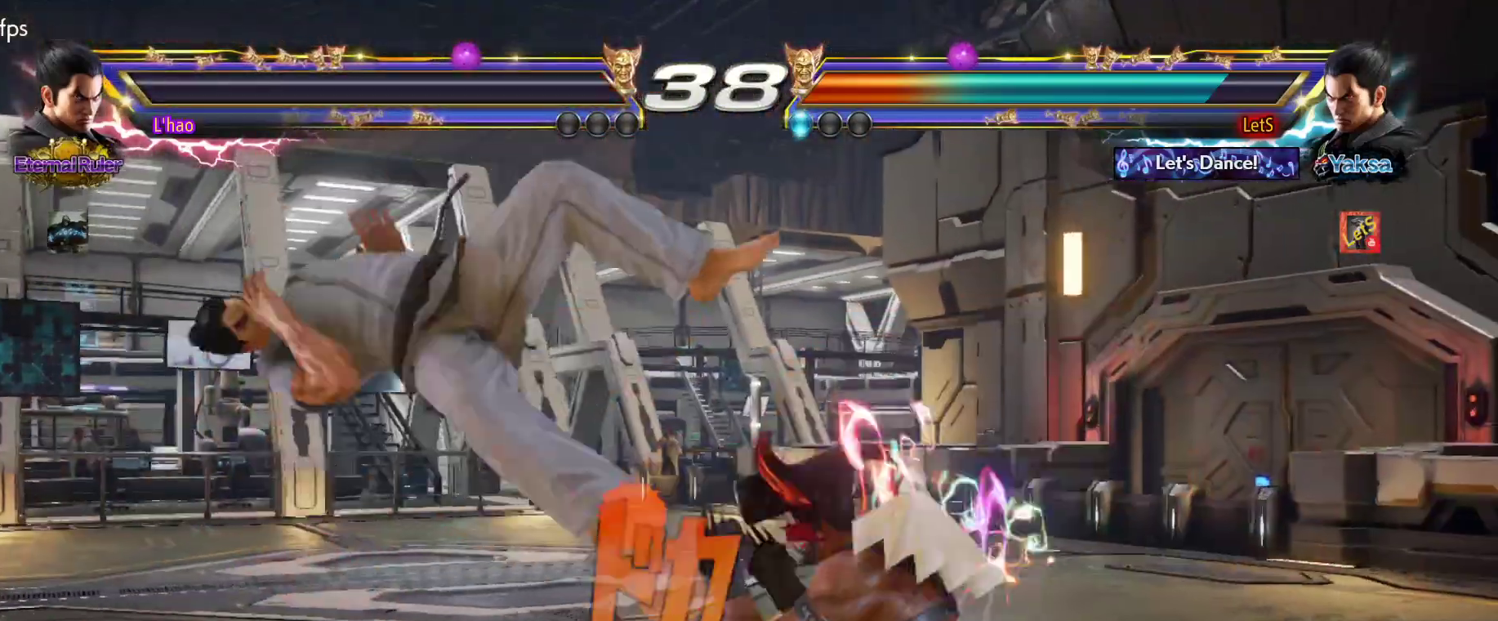
{"buttons": ["SQUARE"], "left_stick": "center", "right_stick": "center", "events": [[33, "DPAD_LEFT", "up"], [33, "SQUARE", "up"], [267, "DPAD_RIGHT", "down"], [333, "TRIANGLE", "down"], [433, "DPAD_RIGHT", "up"], [500, "SQUARE", "down"], [500, "TRIANGLE", "up"]]}
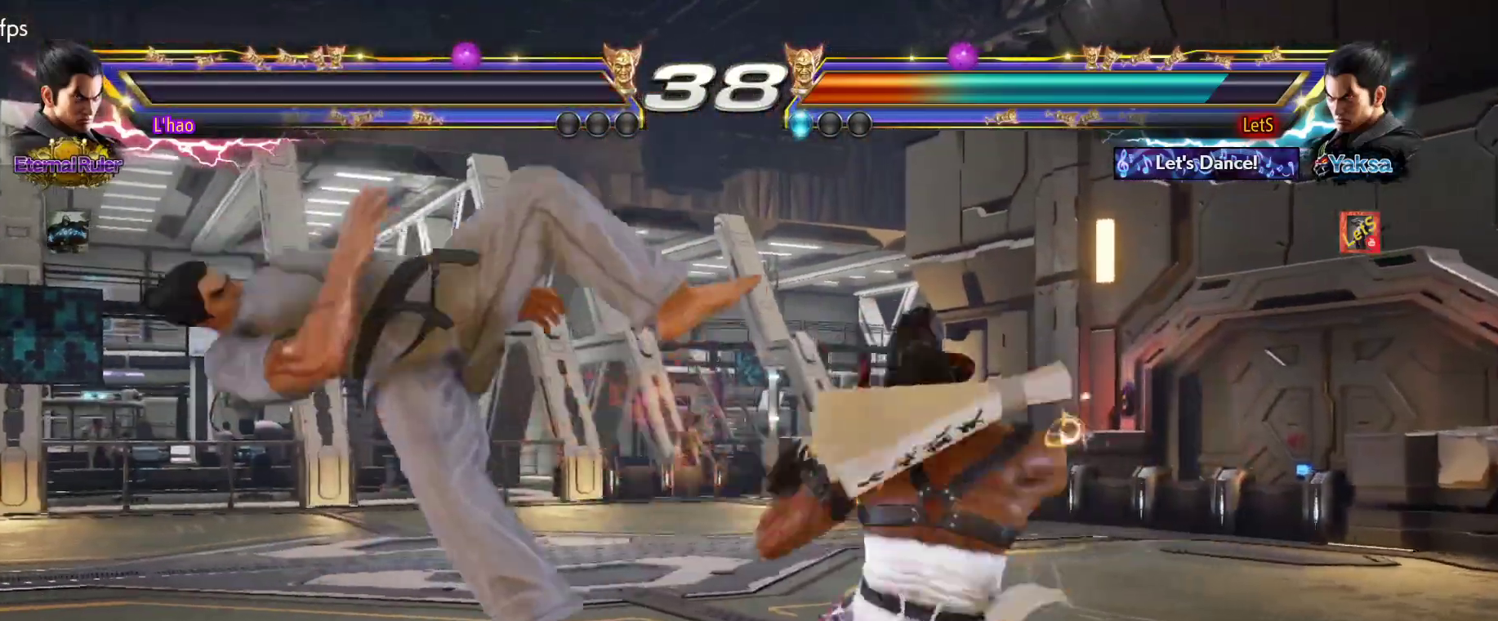
{"buttons": [], "left_stick": "center", "right_stick": "center", "events": [[167, "SQUARE", "up"], [233, "SQUARE", "down"], [333, "SQUARE", "up"], [367, "SQUARE", "down"], [500, "SQUARE", "up"]]}
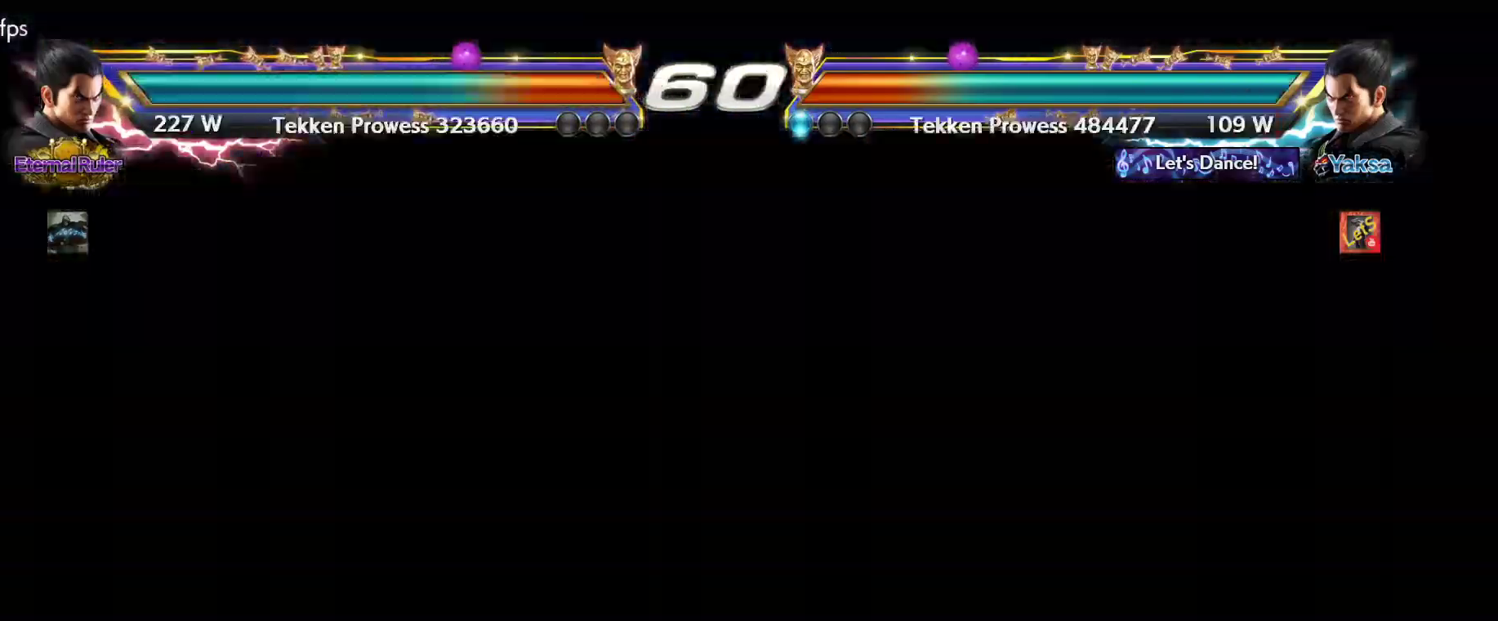
{"buttons": [], "left_stick": "center", "right_stick": "center", "events": [[267, "START", "down"], [300, "START", "up"], [400, "START", "down"], [467, "START", "up"]]}
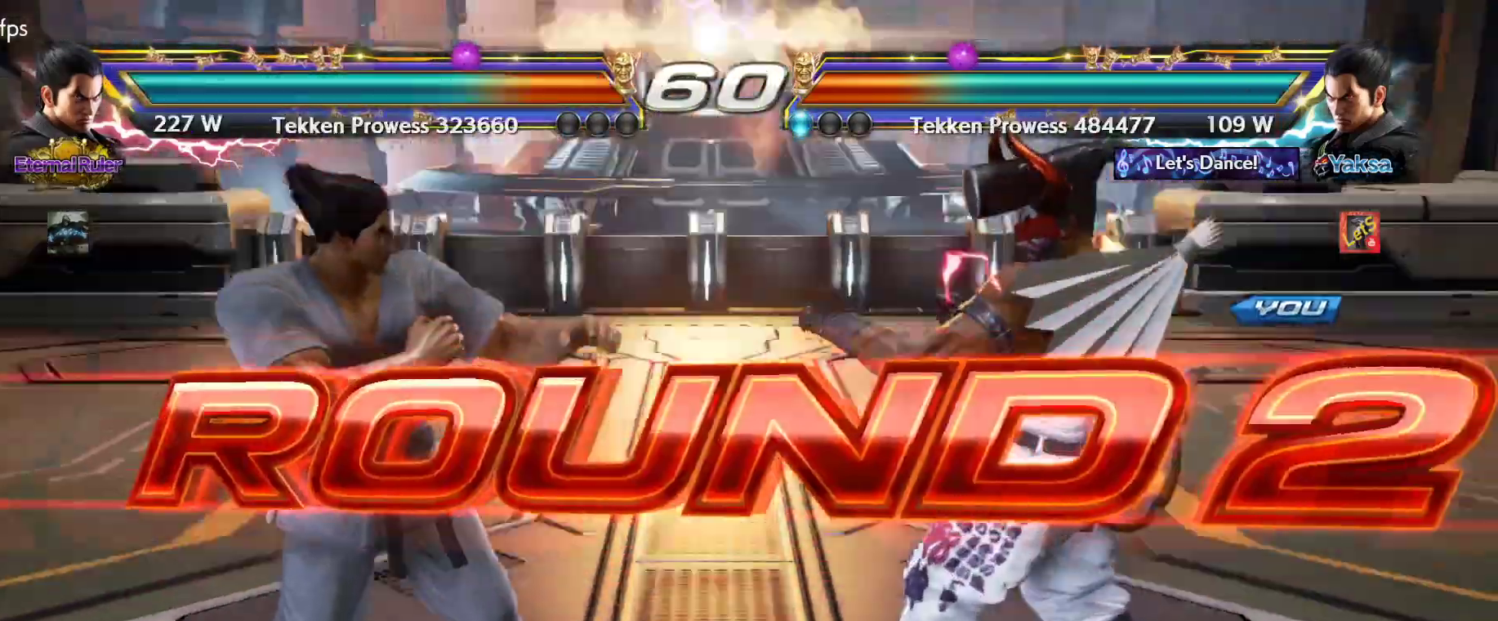
{"buttons": [], "left_stick": "center", "right_stick": "center", "events": [[33, "START", "down"], [300, "START", "up"], [367, "START", "down"], [467, "START", "up"]]}
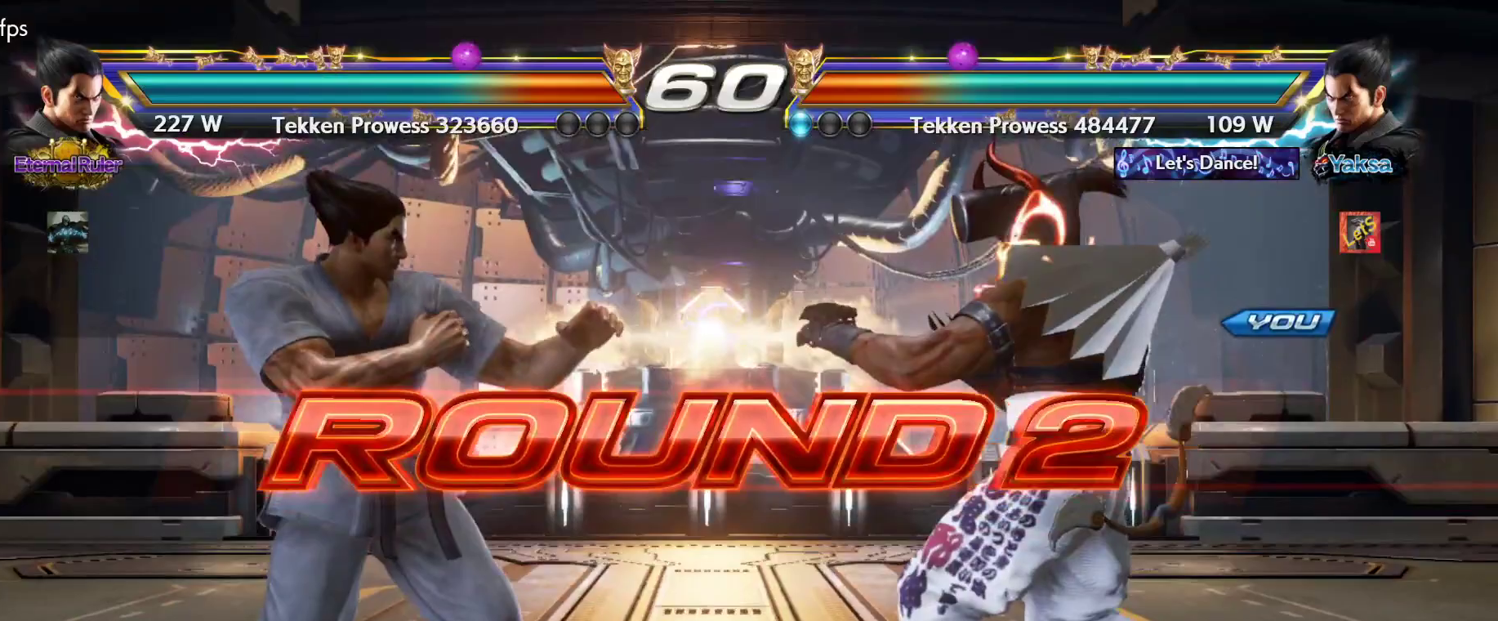
{"buttons": ["START"], "left_stick": "center", "right_stick": "center", "events": [[33, "START", "down"], [167, "START", "up"], [200, "START", "down"], [333, "START", "up"], [400, "START", "down"]]}
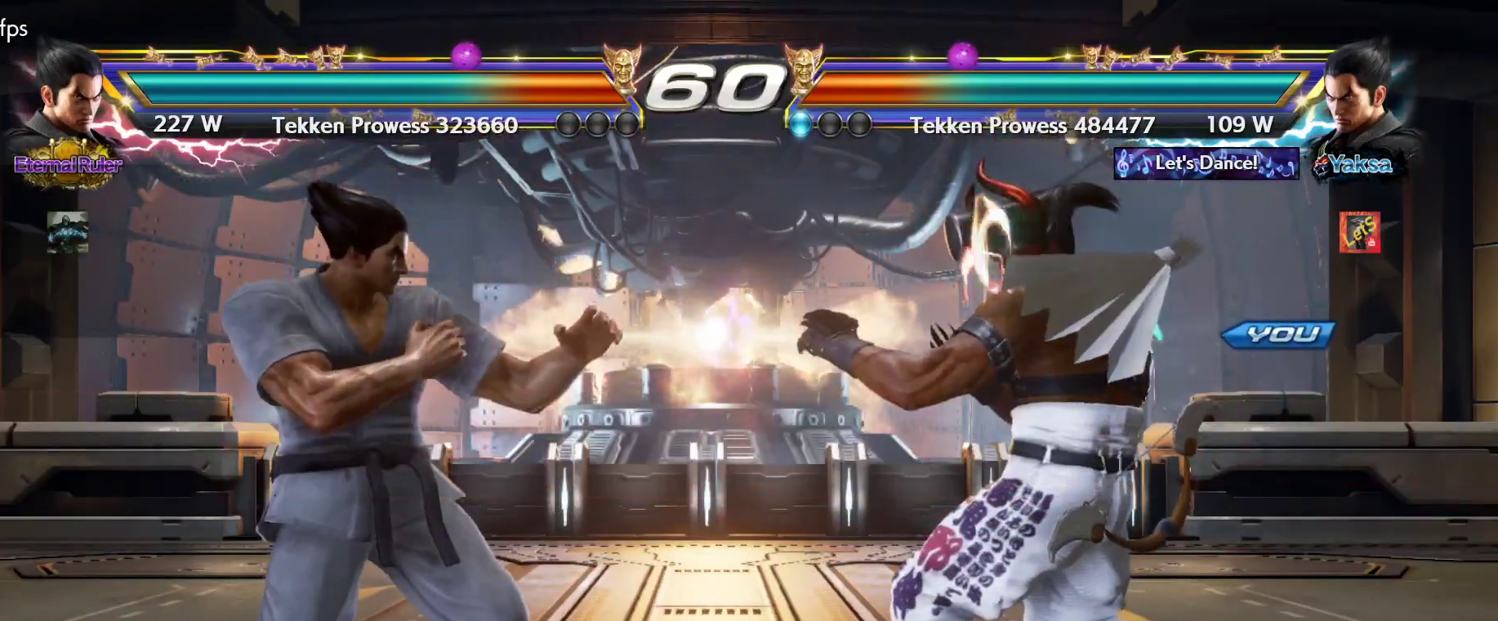
{"buttons": [], "left_stick": "center", "right_stick": "center", "events": [[67, "START", "up"], [300, "DPAD_LEFT", "down"], [400, "DPAD_LEFT", "up"]]}
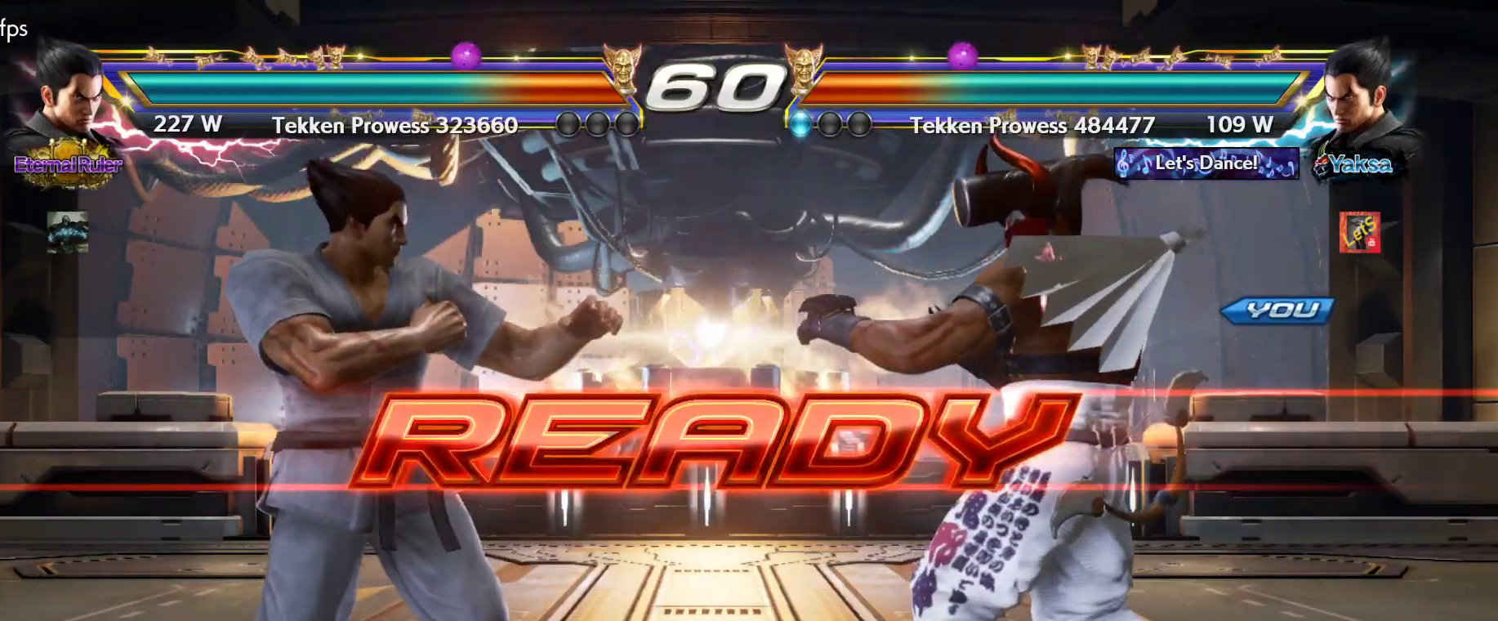
{"buttons": [], "left_stick": "center", "right_stick": "center", "events": [[33, "DPAD_DOWN", "down"], [100, "DPAD_DOWN", "up"], [100, "DPAD_RIGHT", "down"], [267, "DPAD_RIGHT", "up"]]}
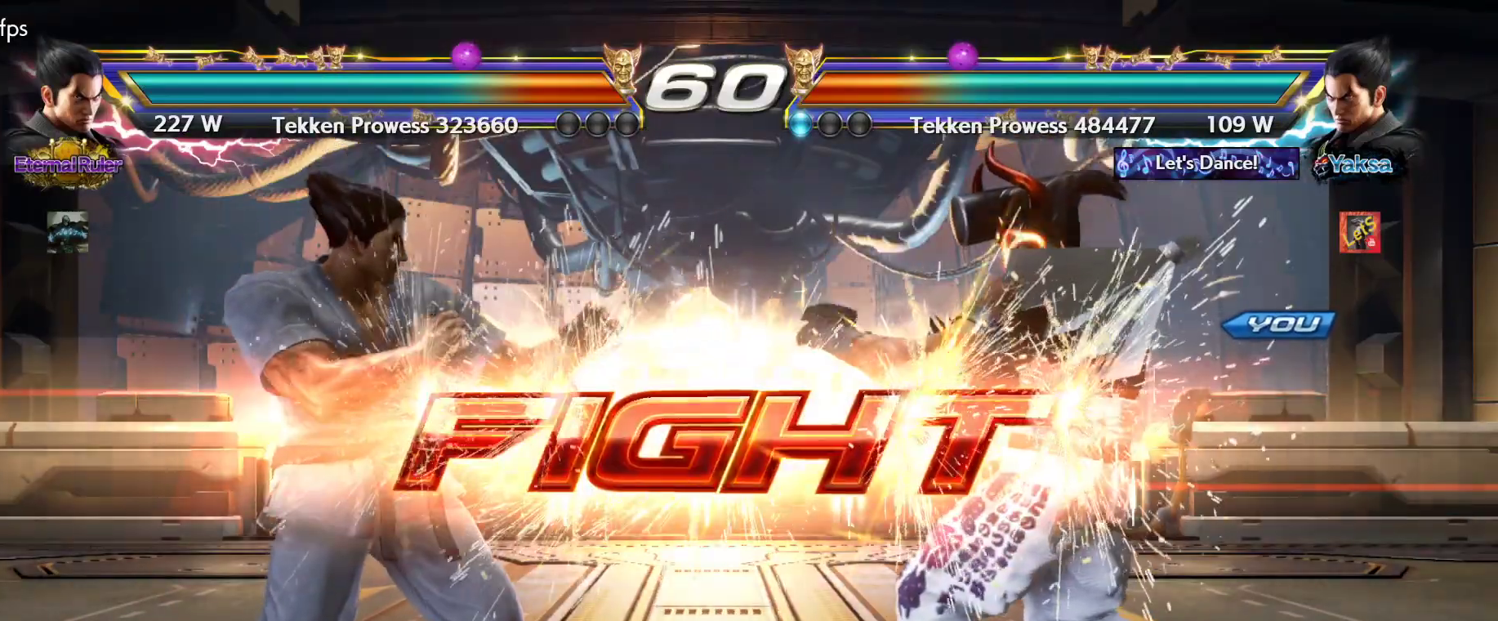
{"buttons": [], "left_stick": "center", "right_stick": "center", "events": [[167, "DPAD_DOWN", "down"], [267, "DPAD_DOWN", "up"], [367, "DPAD_RIGHT", "down"], [433, "DPAD_RIGHT", "up"]]}
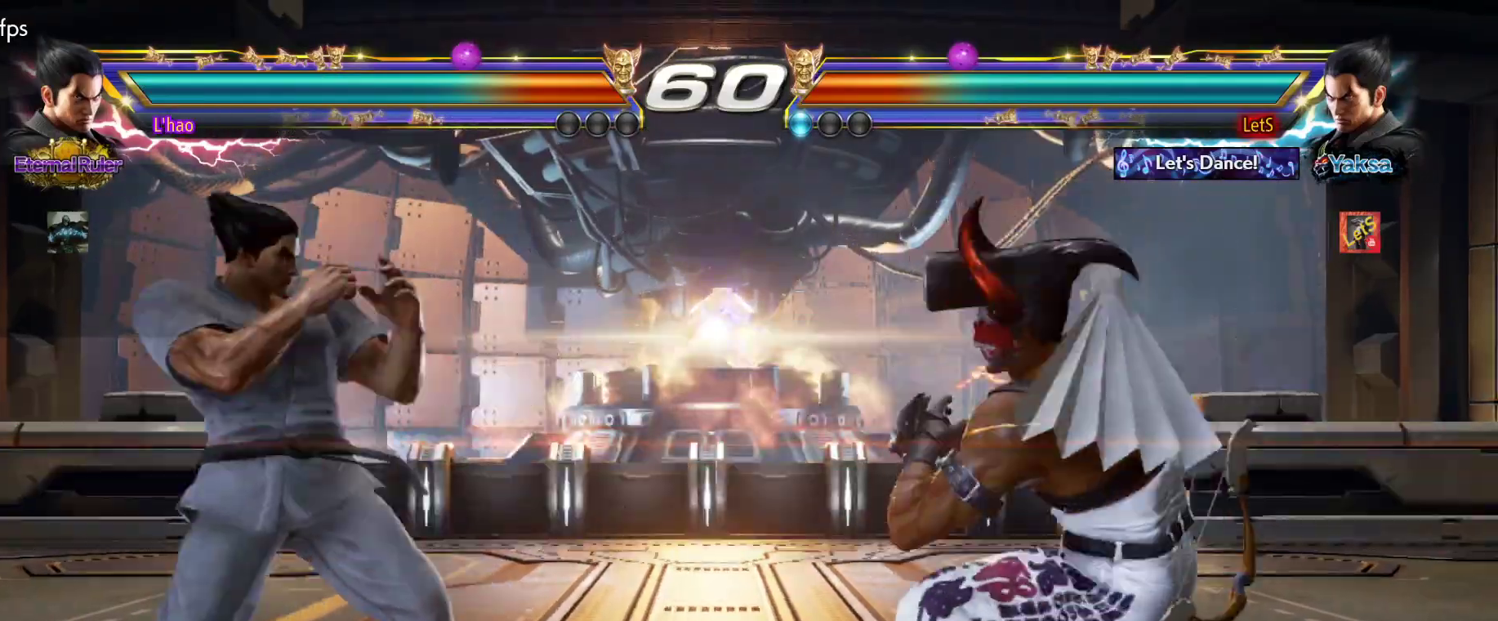
{"buttons": ["DPAD_LEFT"], "left_stick": "center", "right_stick": "center", "events": [[33, "DPAD_RIGHT", "down"], [133, "DPAD_RIGHT", "up"], [167, "DPAD_DOWN", "down"], [233, "DPAD_DOWN", "up"], [467, "DPAD_LEFT", "down"]]}
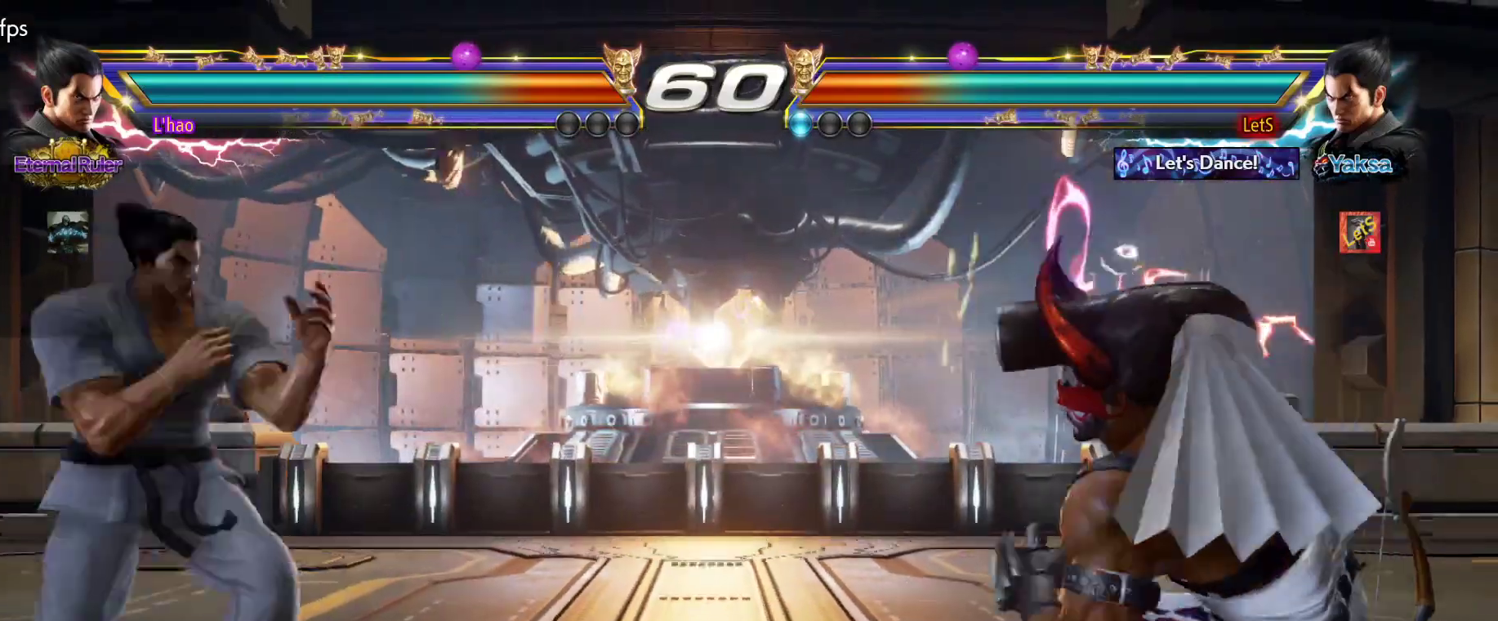
{"buttons": [], "left_stick": "center", "right_stick": "center", "events": [[100, "DPAD_DOWN", "down"], [100, "TRIANGLE", "down"], [133, "DPAD_DOWN", "up"], [167, "DPAD_LEFT", "up"], [233, "TRIANGLE", "up"]]}
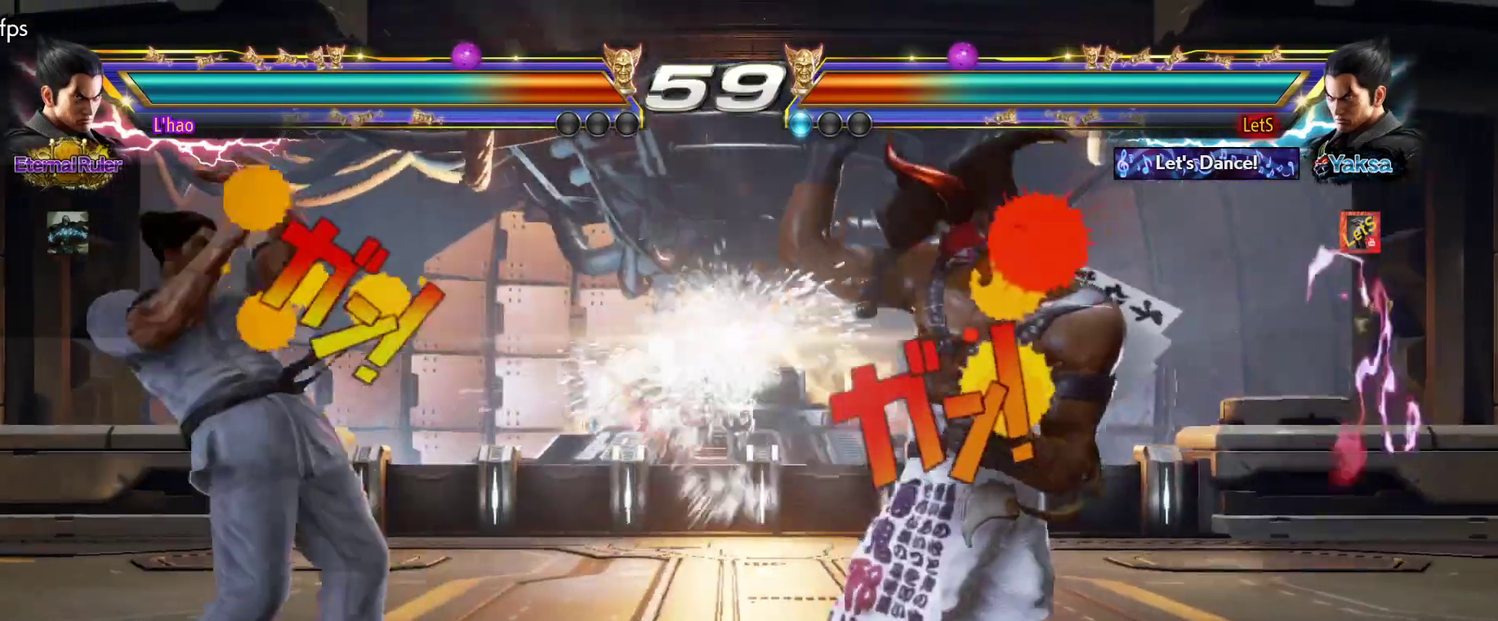
{"buttons": ["DPAD_RIGHT"], "left_stick": "center", "right_stick": "center", "events": [[133, "DPAD_LEFT", "down"], [233, "DPAD_LEFT", "up"], [300, "DPAD_LEFT", "down"], [367, "DPAD_LEFT", "up"], [433, "DPAD_RIGHT", "down"]]}
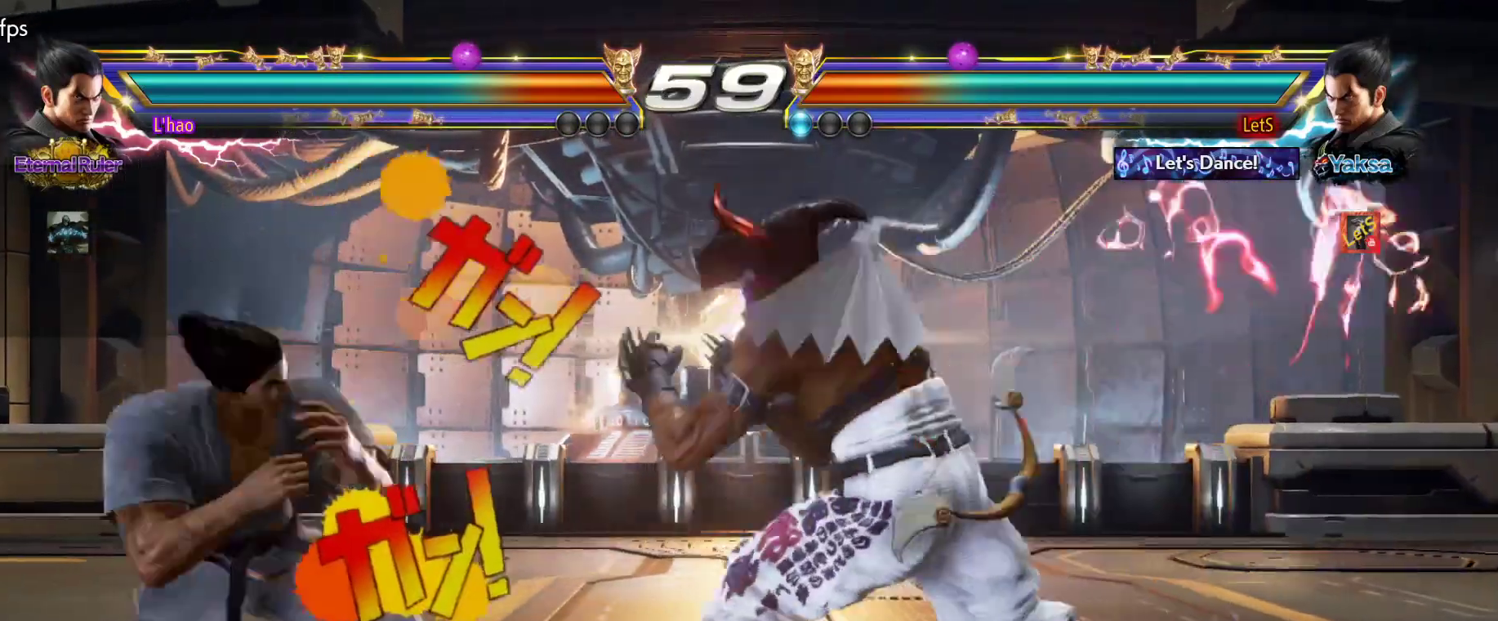
{"buttons": ["DPAD_RIGHT"], "left_stick": "center", "right_stick": "center", "events": [[33, "DPAD_RIGHT", "up"], [67, "DPAD_RIGHT", "down"], [200, "DPAD_RIGHT", "up"], [267, "DPAD_DOWN", "down"], [367, "DPAD_DOWN", "up"], [500, "DPAD_RIGHT", "down"]]}
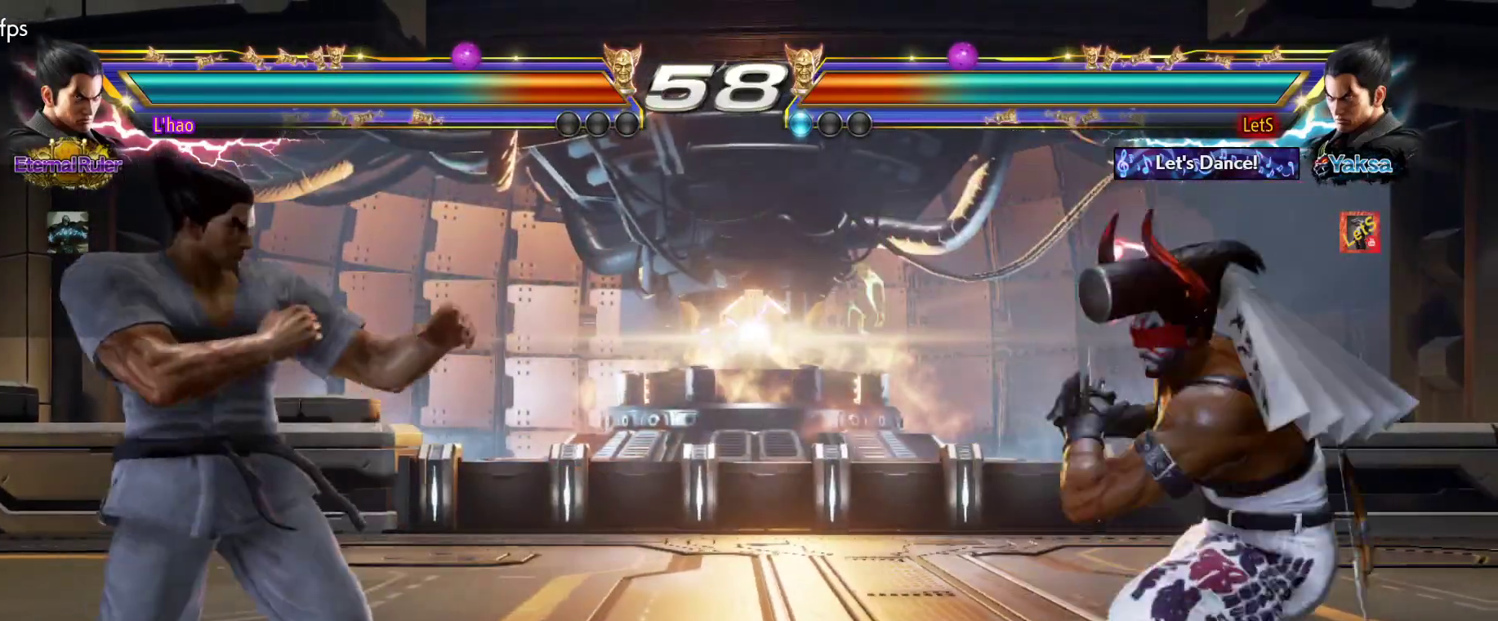
{"buttons": ["DPAD_DOWN", "DPAD_RIGHT"], "left_stick": "center", "right_stick": "center", "events": [[67, "DPAD_RIGHT", "up"], [133, "DPAD_RIGHT", "down"], [200, "DPAD_DOWN", "down"], [267, "DPAD_DOWN", "up"], [467, "DPAD_DOWN", "down"]]}
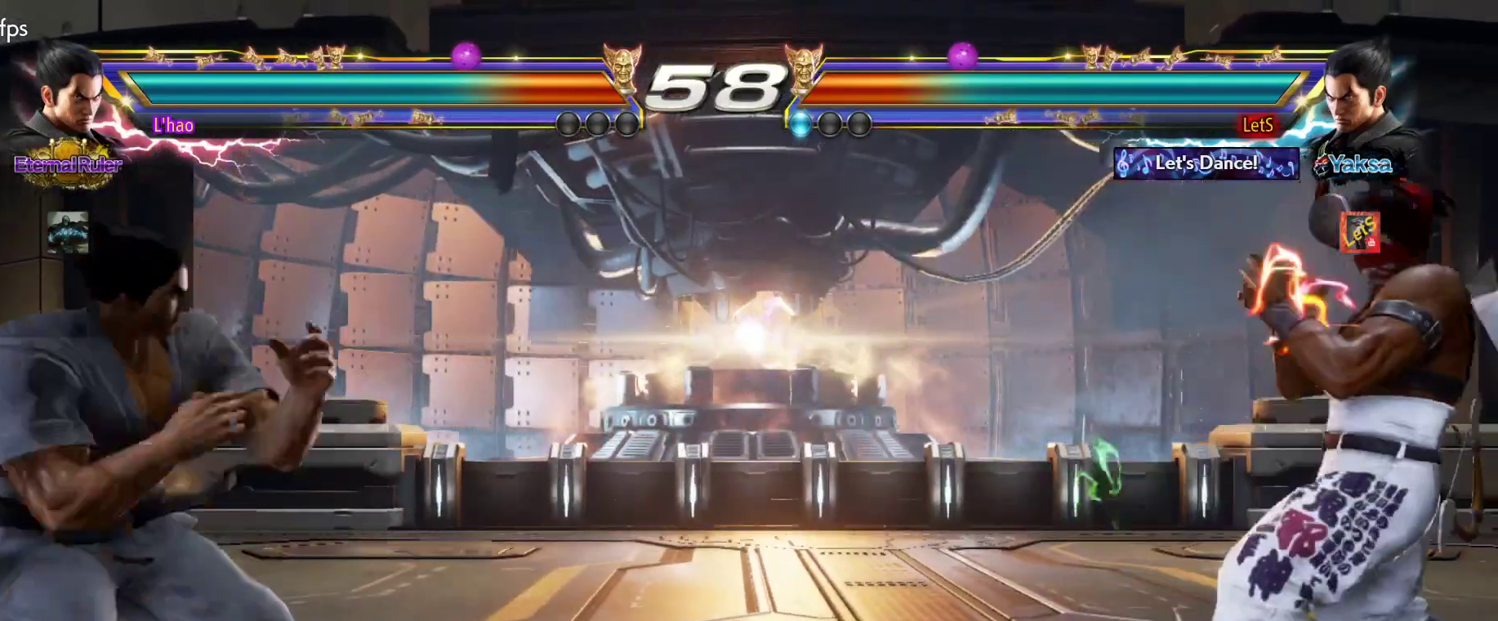
{"buttons": ["DPAD_RIGHT"], "left_stick": "center", "right_stick": "center", "events": [[67, "DPAD_DOWN", "up"], [67, "DPAD_RIGHT", "up"], [133, "DPAD_RIGHT", "down"], [200, "DPAD_RIGHT", "up"], [267, "DPAD_LEFT", "down"], [333, "DPAD_LEFT", "up"], [500, "DPAD_RIGHT", "down"]]}
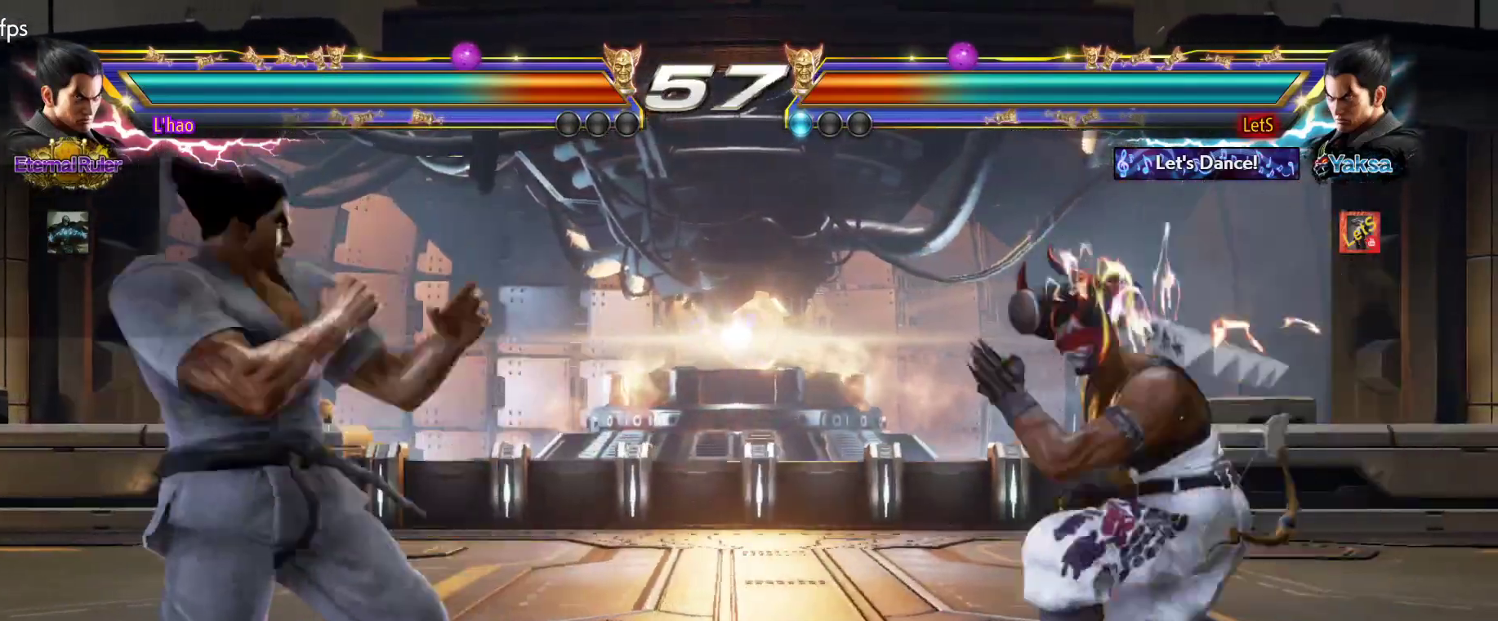
{"buttons": [], "left_stick": "center", "right_stick": "center", "events": [[67, "DPAD_RIGHT", "up"], [167, "DPAD_RIGHT", "down"], [300, "DPAD_RIGHT", "up"], [367, "DPAD_DOWN", "down"], [433, "DPAD_DOWN", "up"]]}
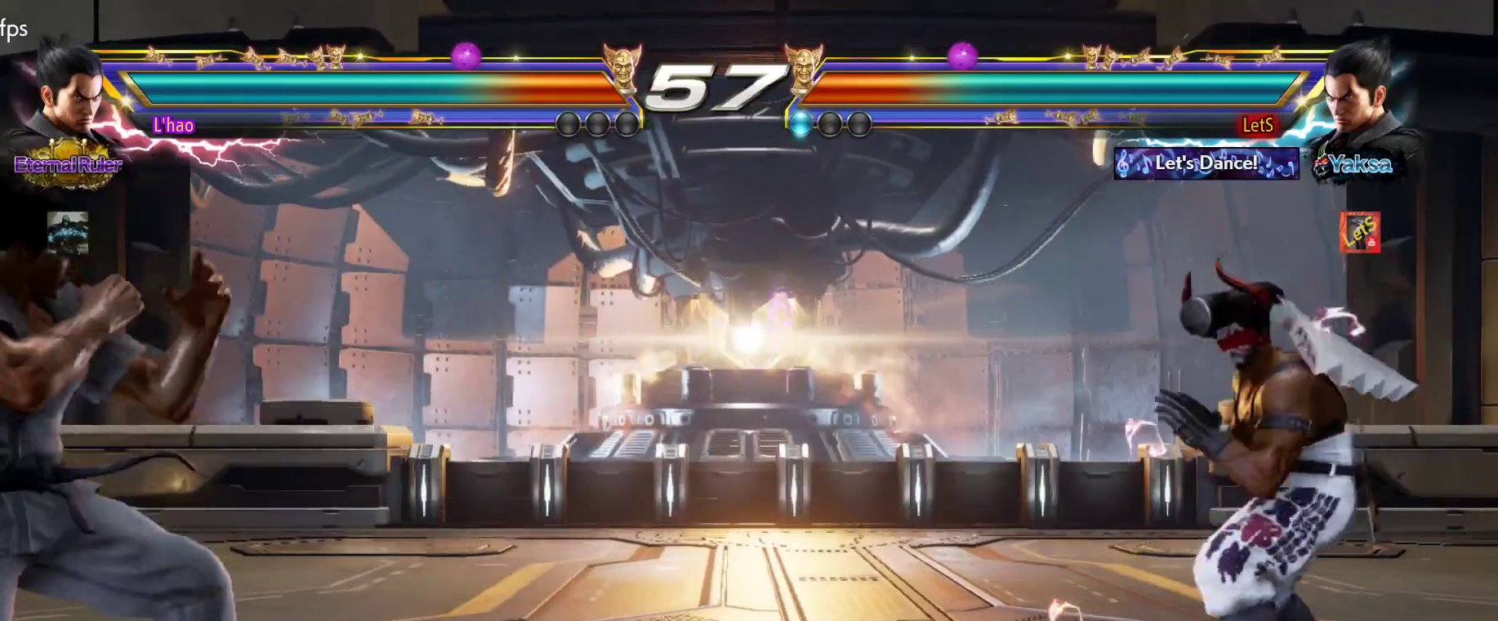
{"buttons": ["DPAD_RIGHT"], "left_stick": "center", "right_stick": "center", "events": [[67, "DPAD_RIGHT", "down"], [133, "DPAD_RIGHT", "up"], [167, "DPAD_RIGHT", "down"], [300, "DPAD_DOWN", "down"], [333, "DPAD_DOWN", "up"], [400, "DPAD_RIGHT", "up"], [433, "DPAD_RIGHT", "down"]]}
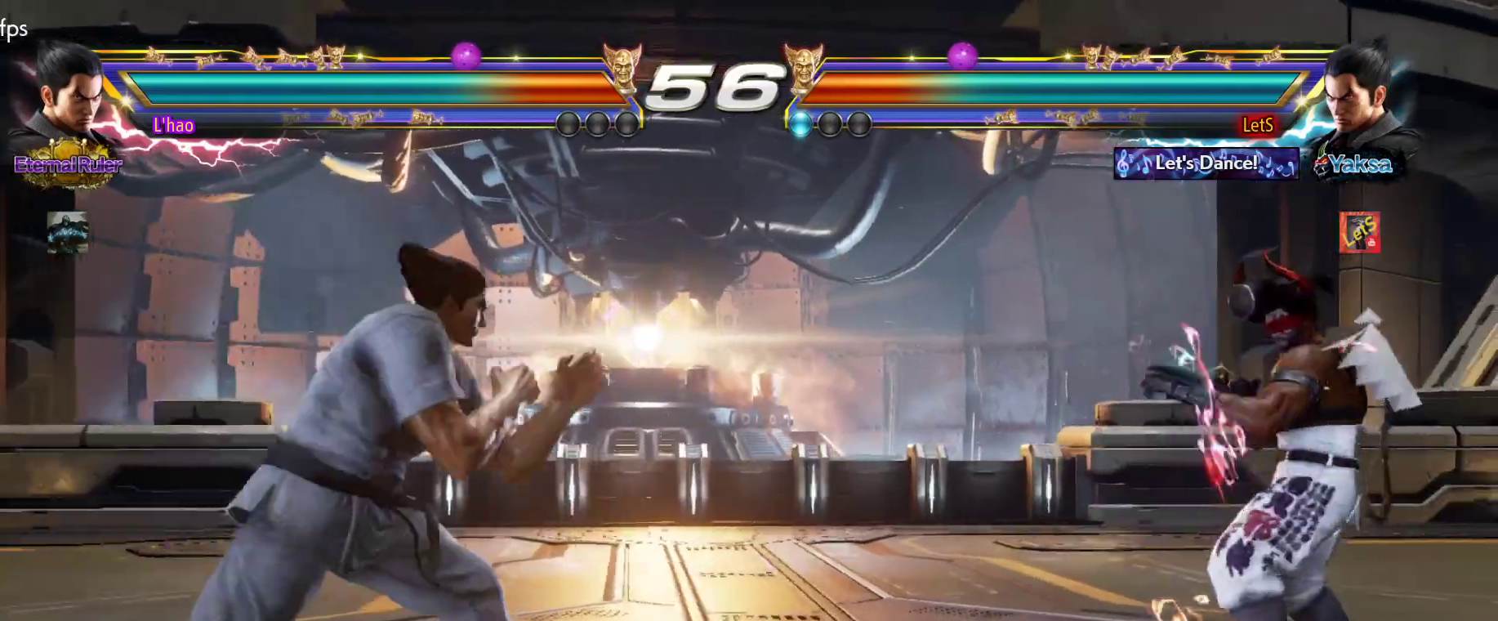
{"buttons": [], "left_stick": "center", "right_stick": "center", "events": [[67, "DPAD_DOWN", "down"], [133, "DPAD_DOWN", "up"], [167, "DPAD_RIGHT", "up"], [200, "DPAD_RIGHT", "down"], [300, "DPAD_RIGHT", "up"], [400, "DPAD_LEFT", "down"], [500, "DPAD_LEFT", "up"]]}